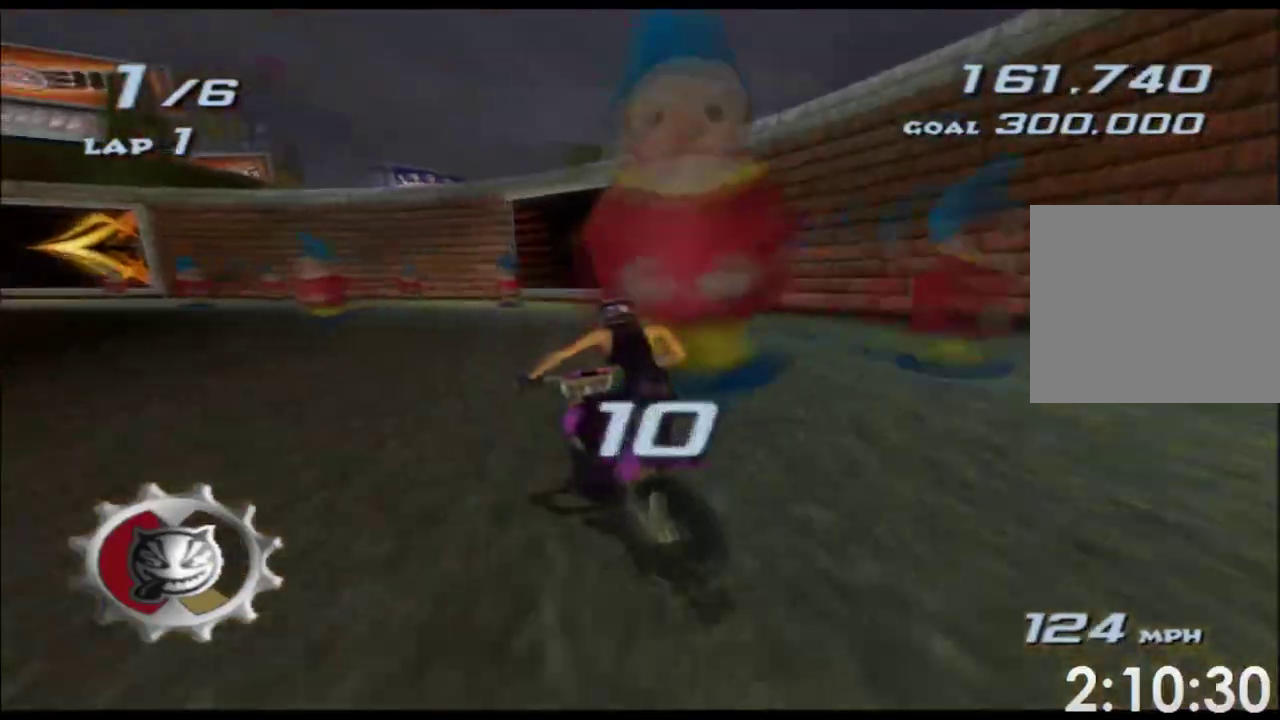
Gameplay with a controller (Xbox layout); each line is a JSON object with the inputs held at the frame after it. "events" lists button and stick changes between this image and that frame as [ms after this image, input, new state], when the widget could be followed in between. This overlay highlights the sticks when they move; stick clicks (L3 R3) are not distinguishable. Not read: B HOME L2 L3 R2 R3 SELECT START Y.
{"buttons": ["A", "X", "L1"], "left_stick": "left", "right_stick": "center"}
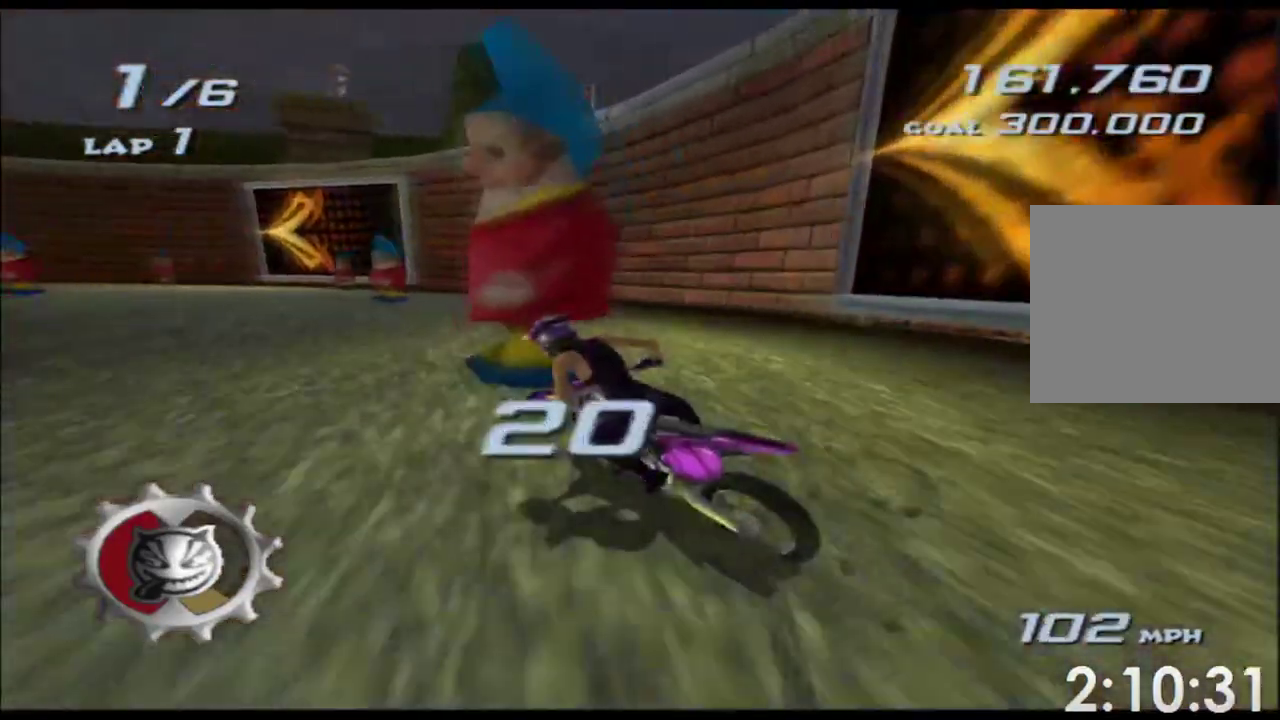
{"buttons": ["A"], "left_stick": "left", "right_stick": "center"}
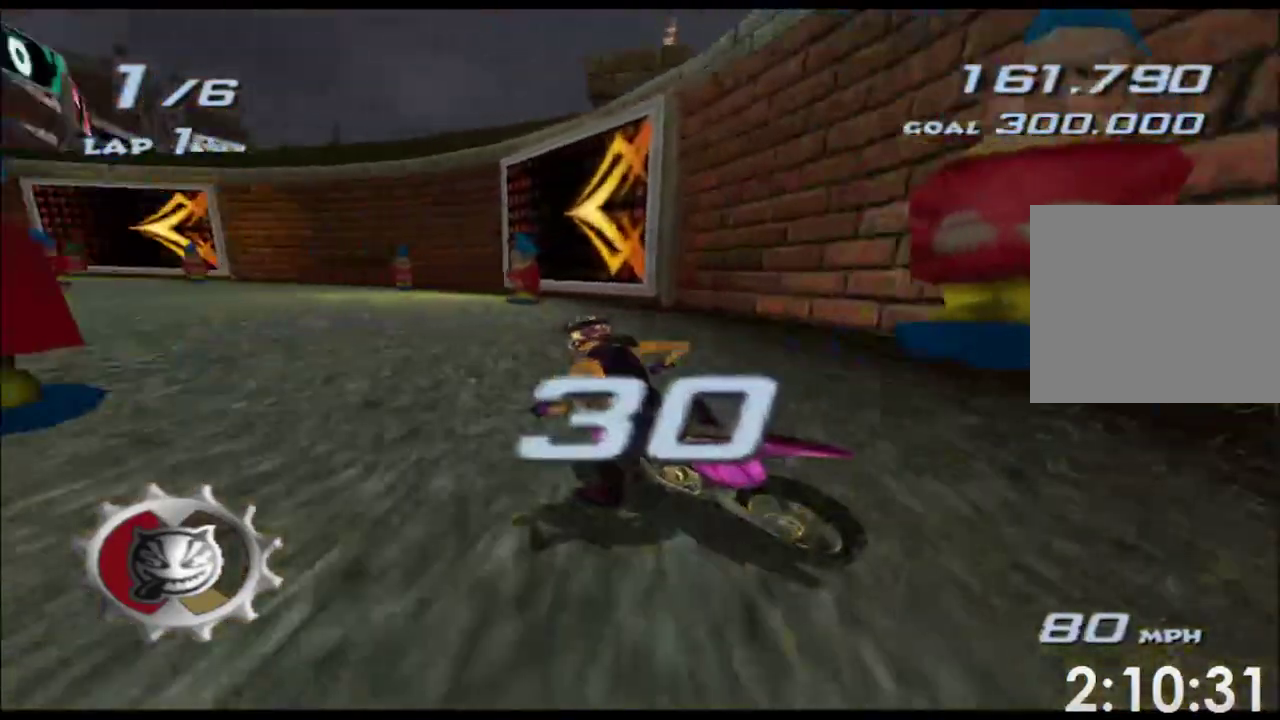
{"buttons": ["A", "X"], "left_stick": "left", "right_stick": "center", "events": [[217, "X", "down"], [250, "left_stick", "center"], [383, "left_stick", "left"]]}
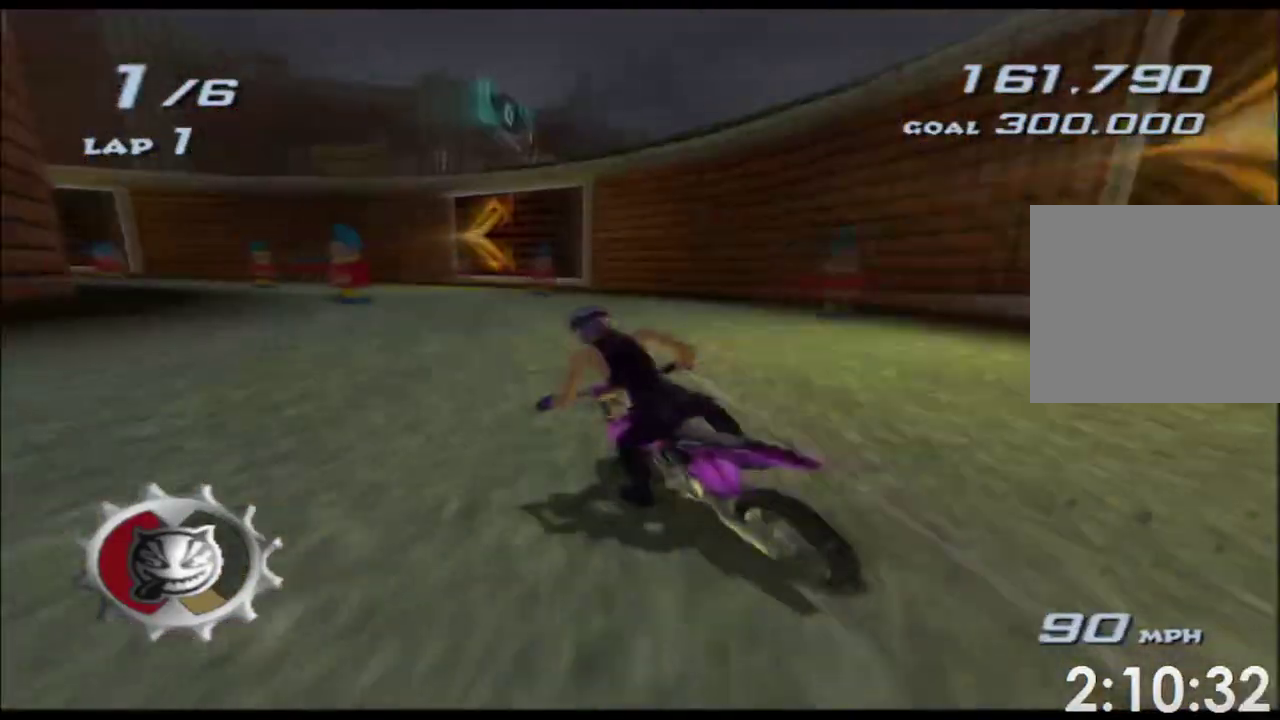
{"buttons": ["A"], "left_stick": "center", "right_stick": "center", "events": [[133, "X", "up"], [450, "left_stick", "center"]]}
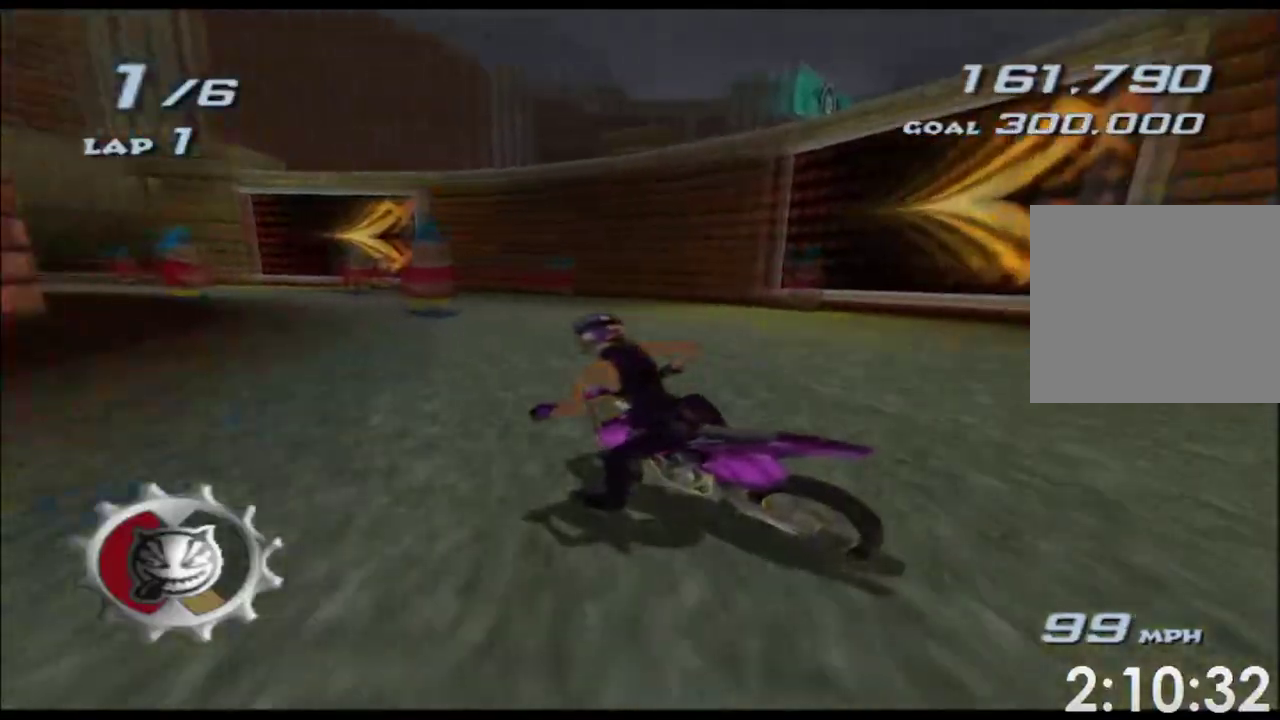
{"buttons": ["A"], "left_stick": "left", "right_stick": "center", "events": [[17, "left_stick", "left"]]}
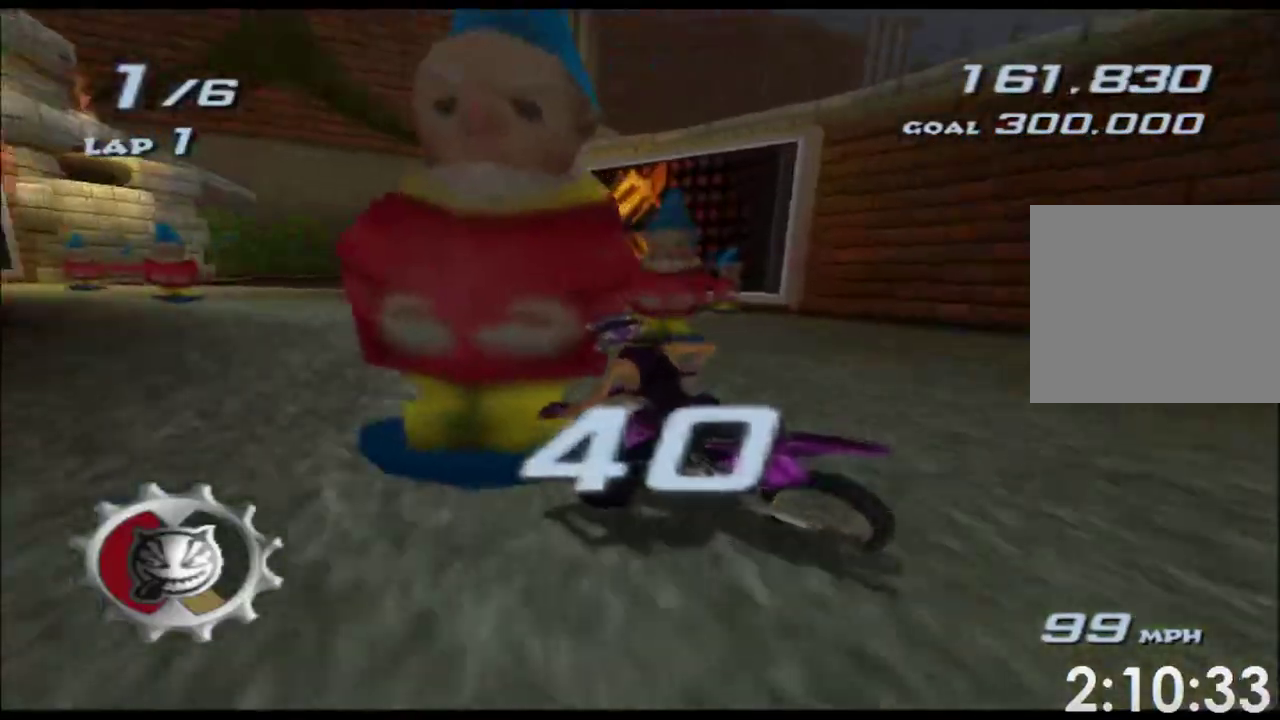
{"buttons": ["A"], "left_stick": "right", "right_stick": "center", "events": [[317, "X", "down"], [400, "left_stick", "right"], [500, "X", "up"]]}
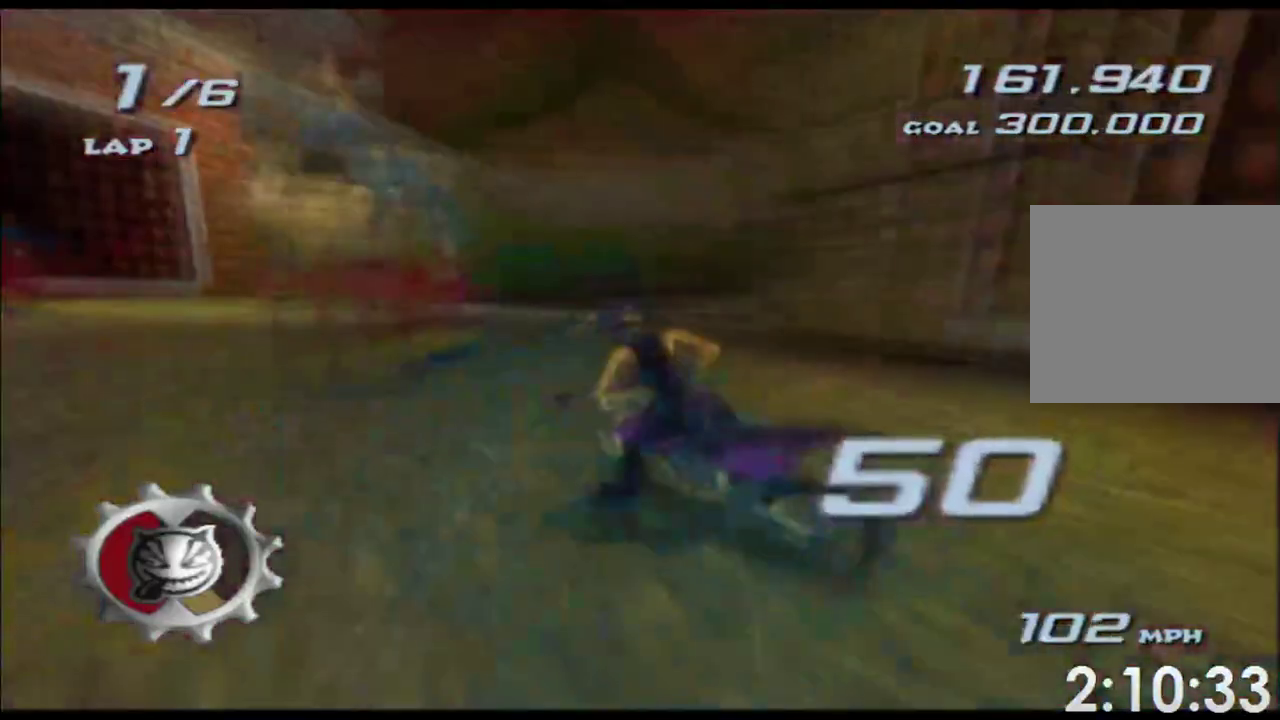
{"buttons": ["A"], "left_stick": "right", "right_stick": "center", "events": []}
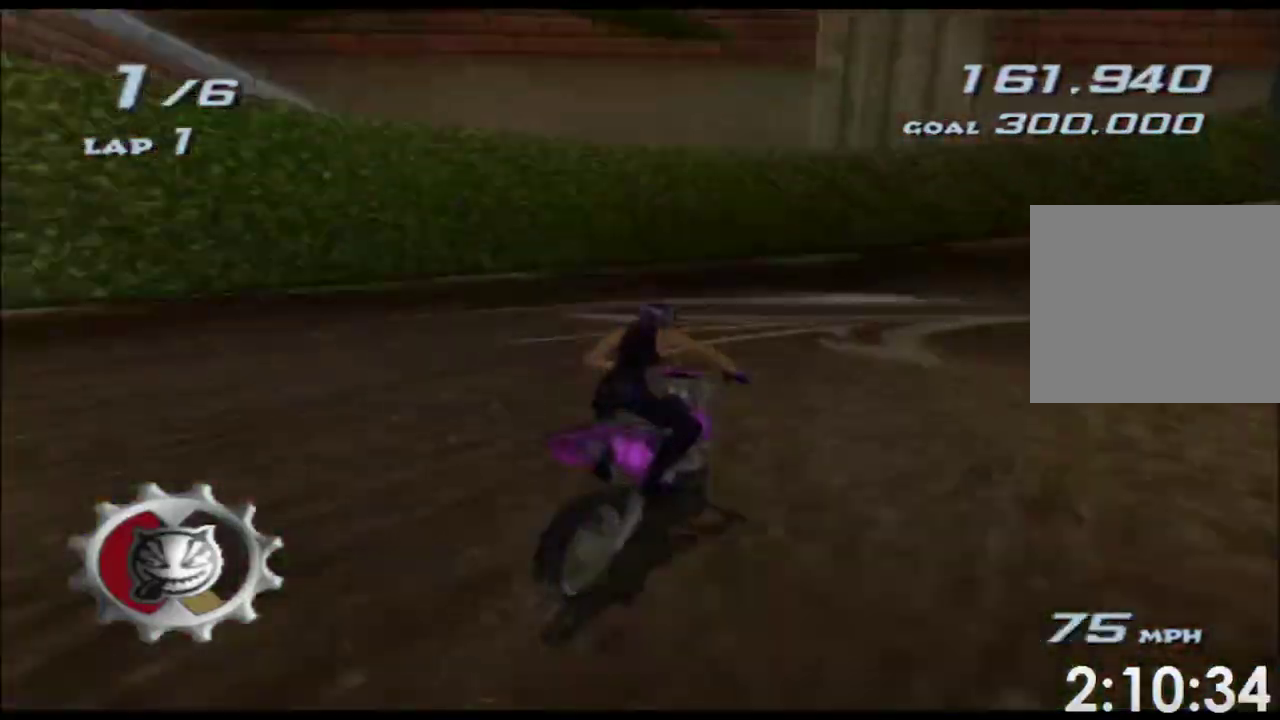
{"buttons": ["A"], "left_stick": "right", "right_stick": "center", "events": []}
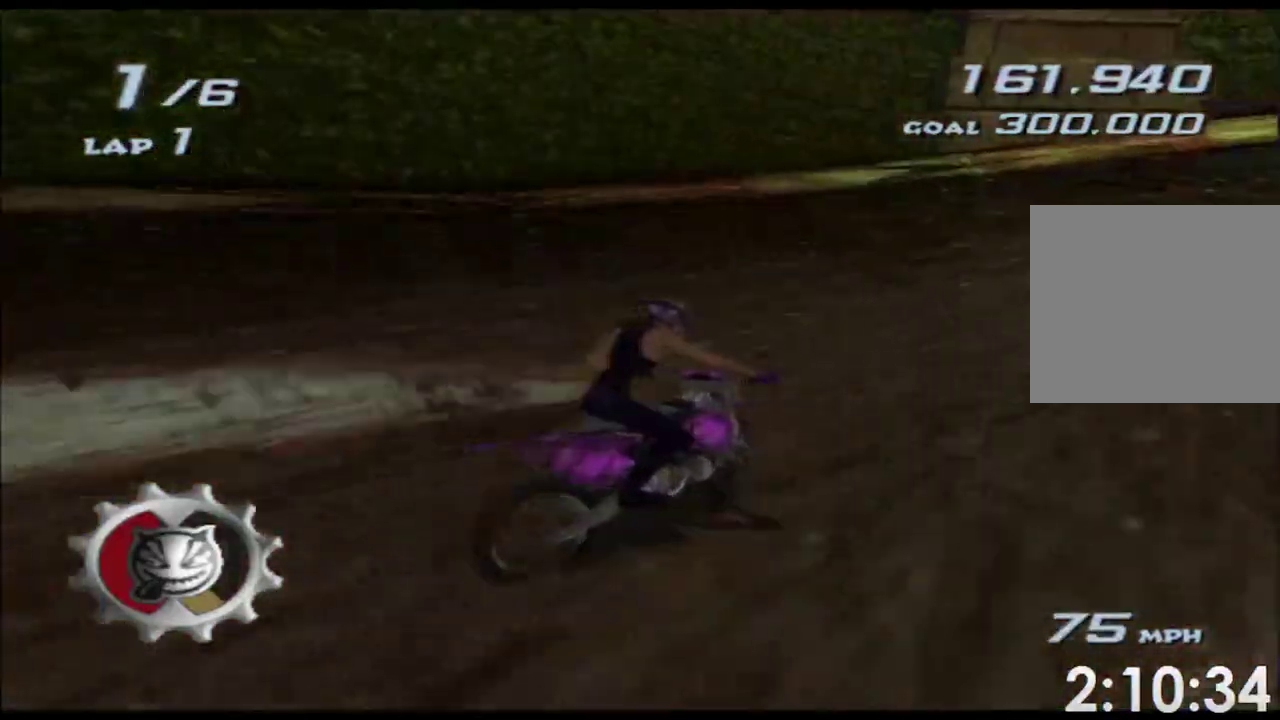
{"buttons": ["A"], "left_stick": "right", "right_stick": "center", "events": []}
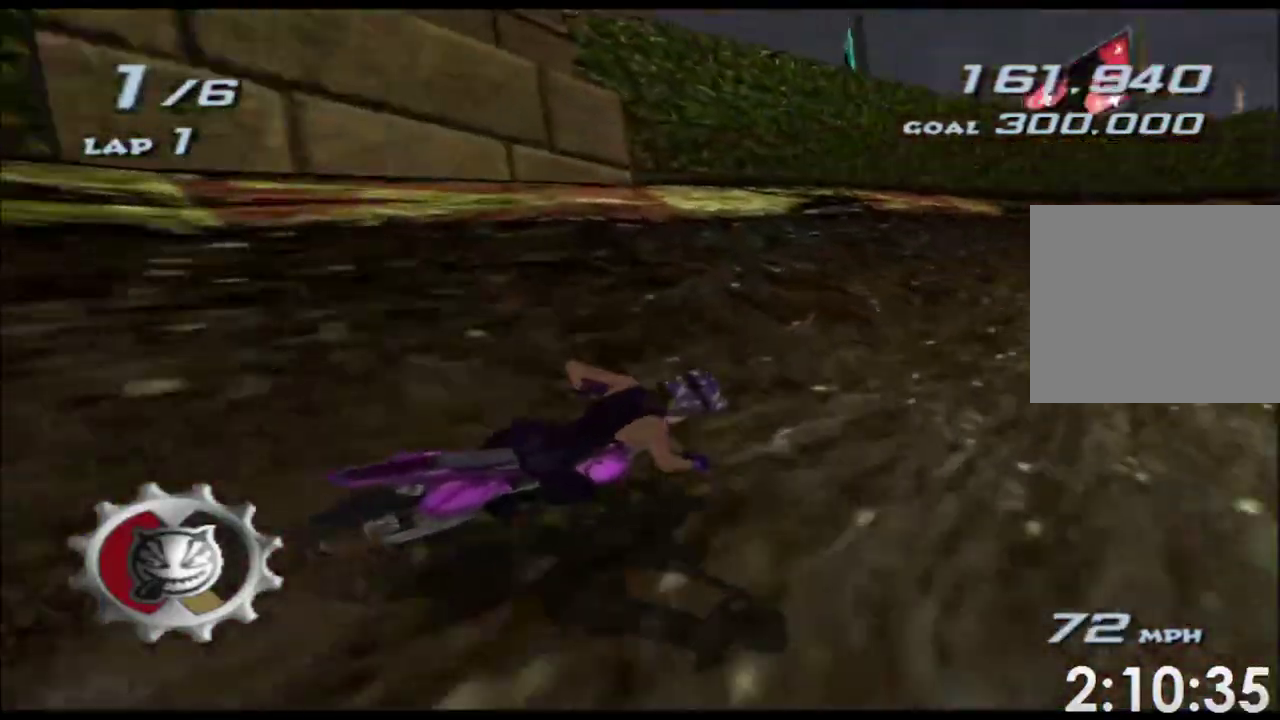
{"buttons": ["A"], "left_stick": "center", "right_stick": "center", "events": [[433, "left_stick", "center"]]}
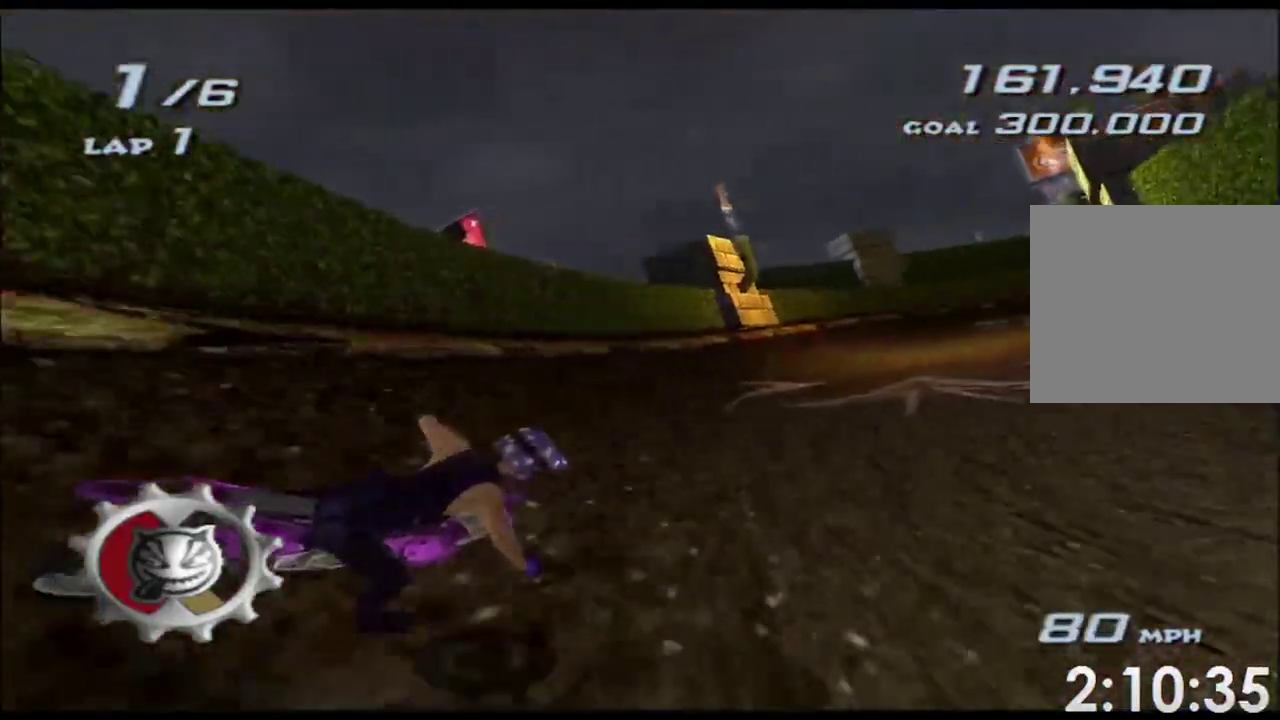
{"buttons": ["A", "X"], "left_stick": "center", "right_stick": "center", "events": [[250, "X", "down"], [317, "left_stick", "right"], [483, "left_stick", "center"]]}
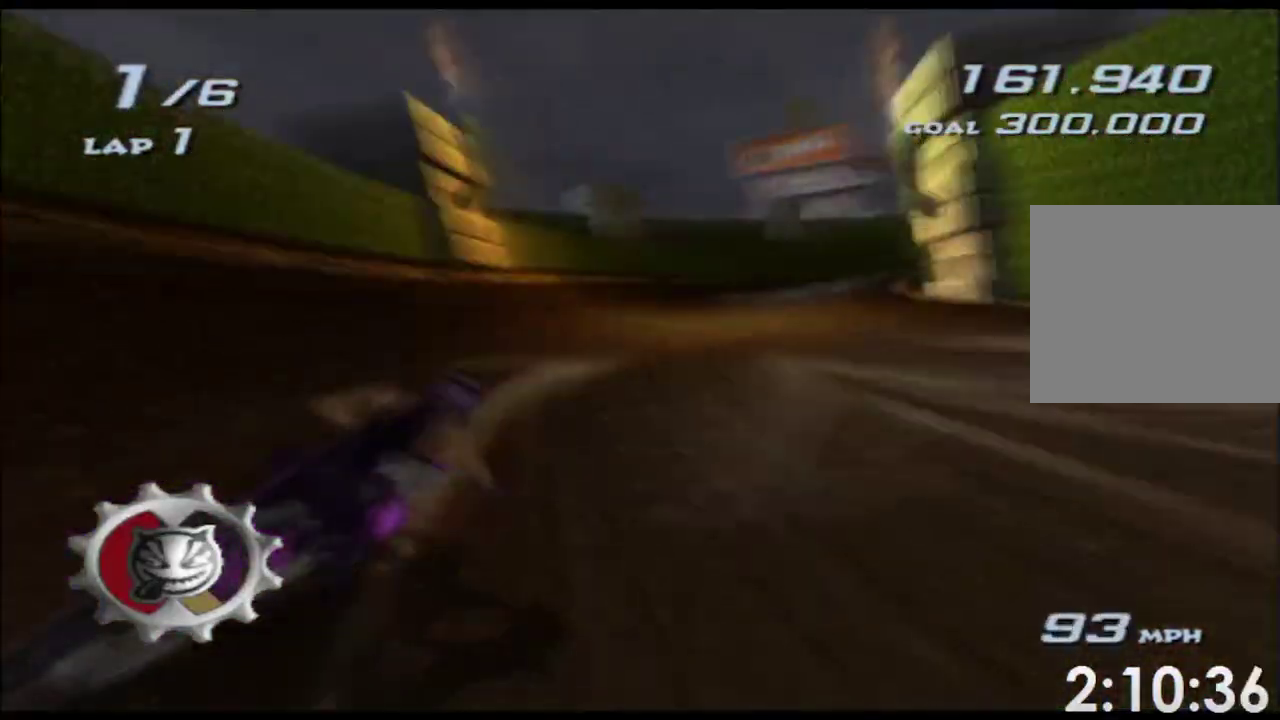
{"buttons": ["A", "X", "L1", "R1"], "left_stick": "center", "right_stick": "center"}
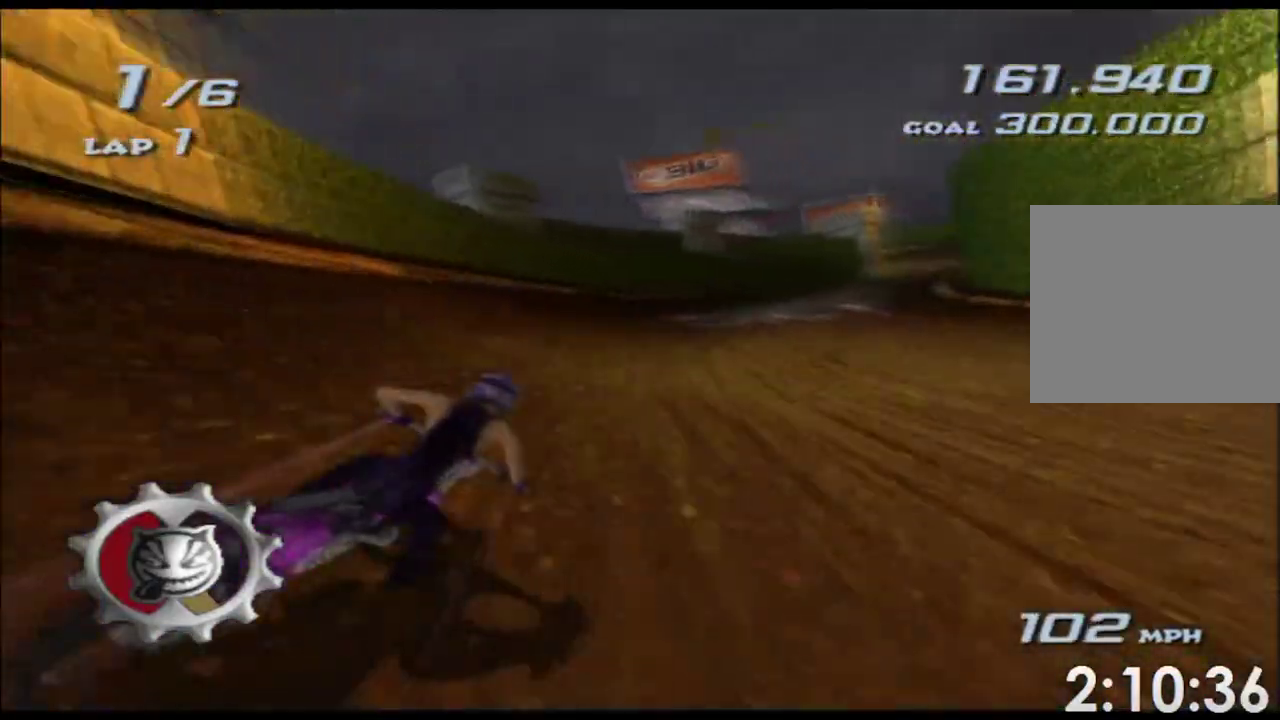
{"buttons": ["A", "X"], "left_stick": "right", "right_stick": "center", "events": [[17, "L1", "up"], [200, "R1", "up"], [233, "left_stick", "right"]]}
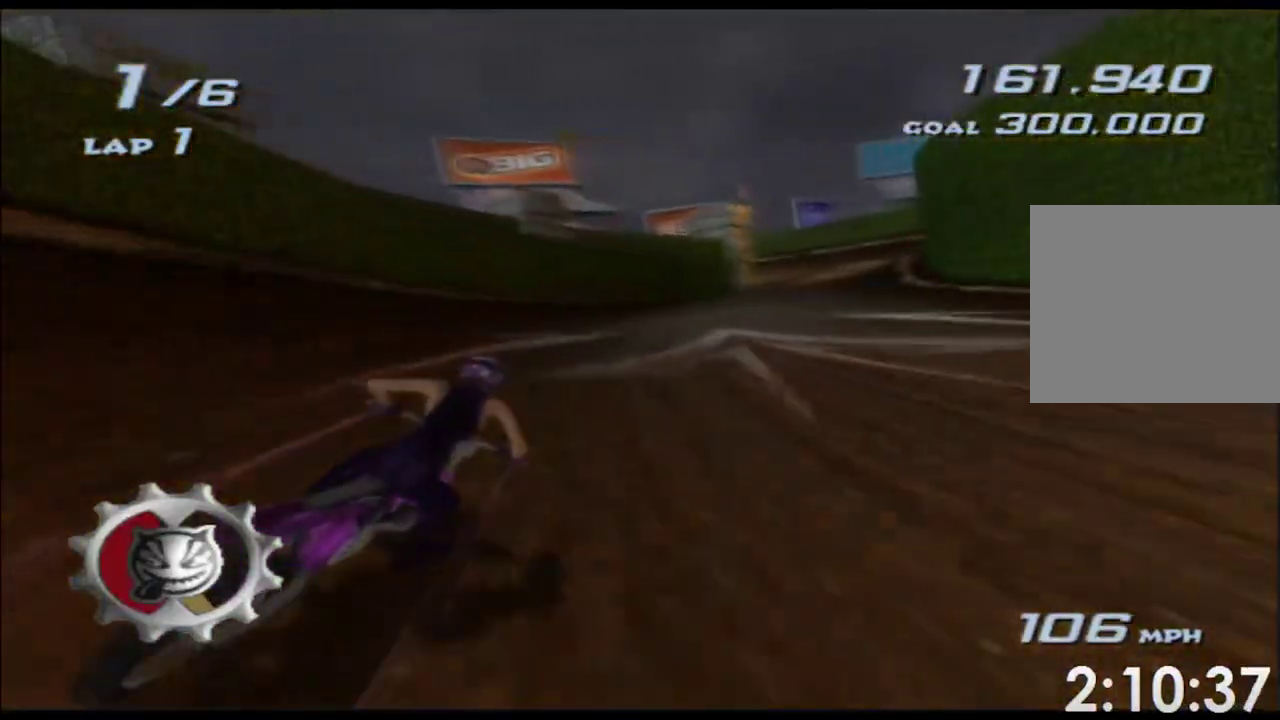
{"buttons": ["A", "X"], "left_stick": "right", "right_stick": "center", "events": [[17, "left_stick", "center"], [267, "left_stick", "right"]]}
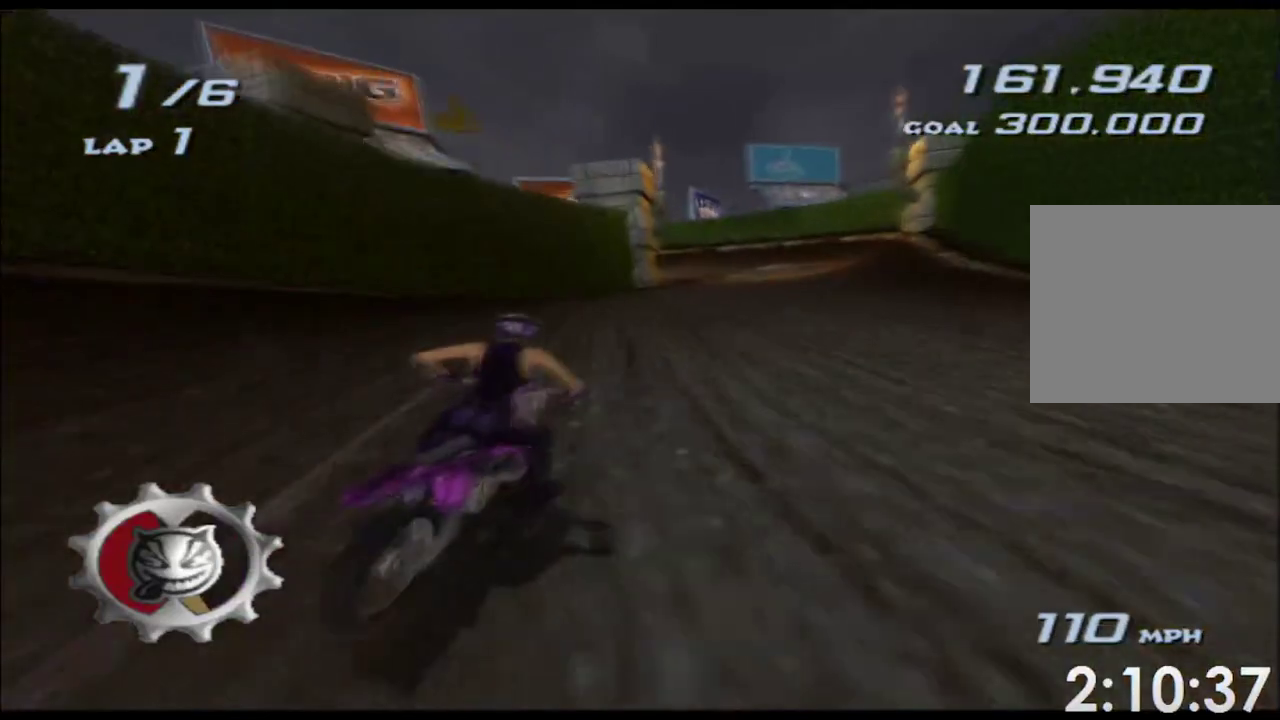
{"buttons": ["A", "X"], "left_stick": "center", "right_stick": "center", "events": [[17, "left_stick", "center"], [150, "left_stick", "right"], [433, "left_stick", "center"]]}
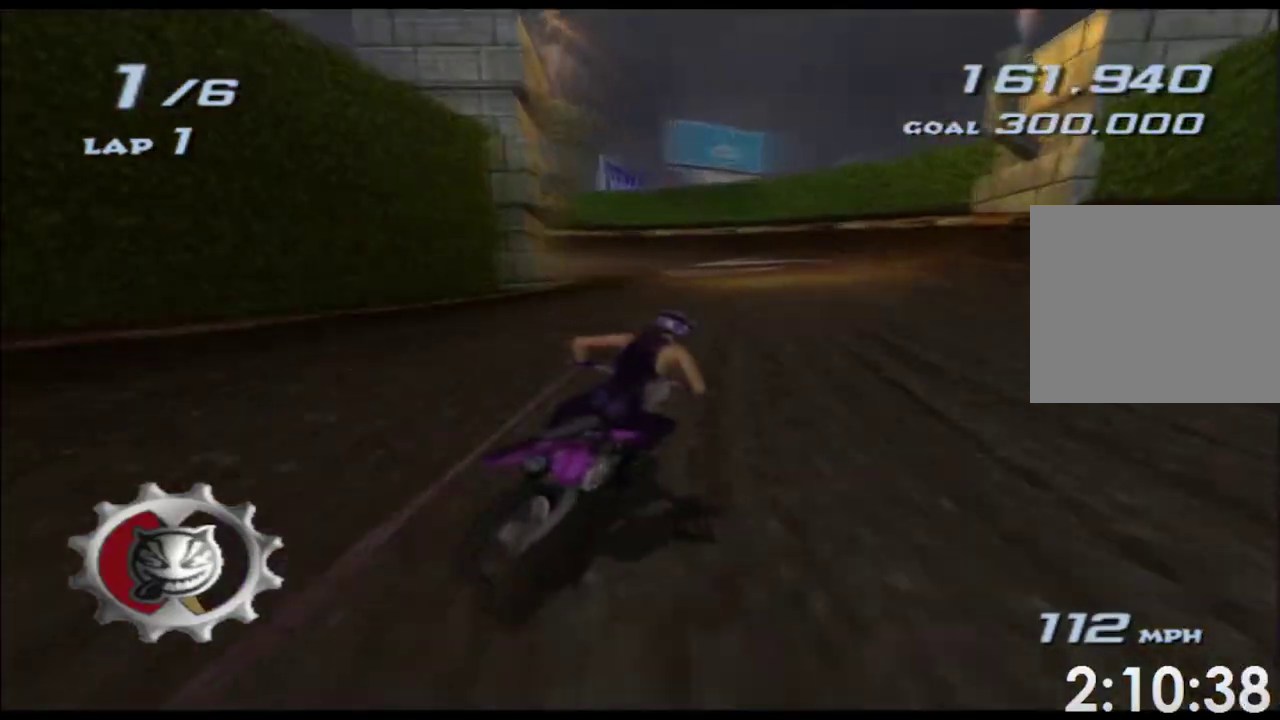
{"buttons": ["A"], "left_stick": "left", "right_stick": "center", "events": [[233, "X", "up"], [233, "left_stick", "left"]]}
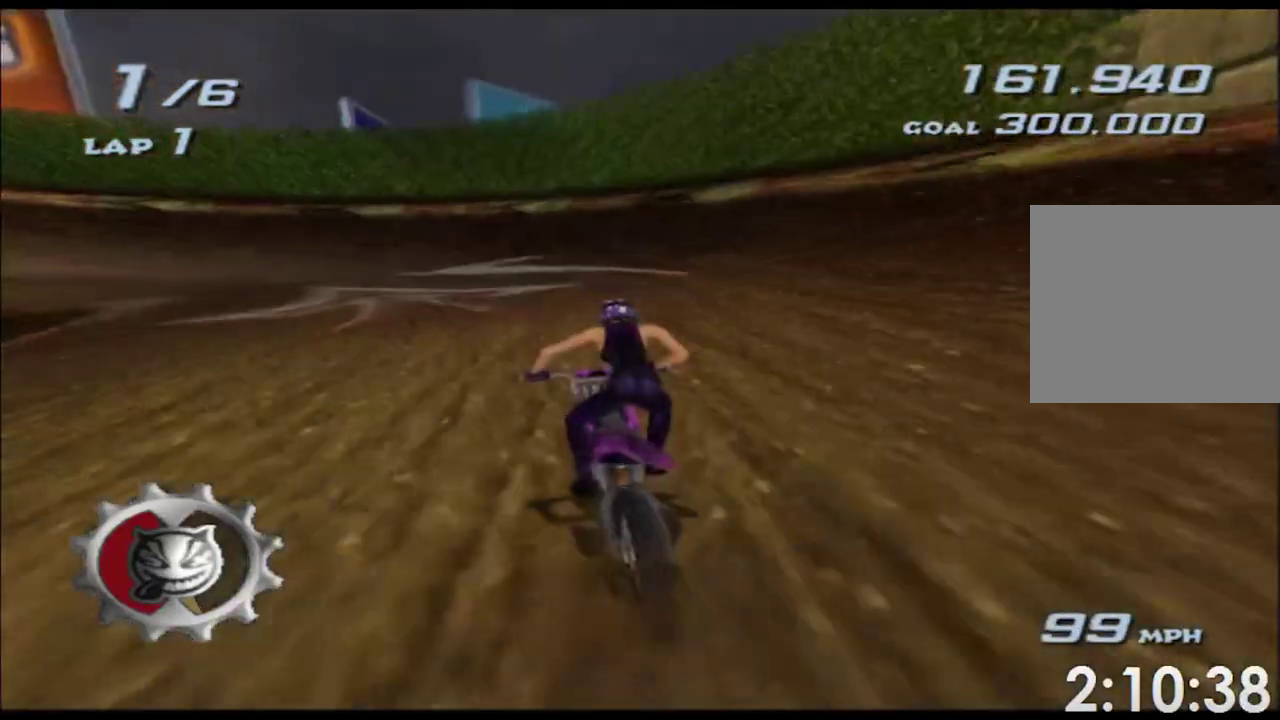
{"buttons": ["A"], "left_stick": "left", "right_stick": "center", "events": []}
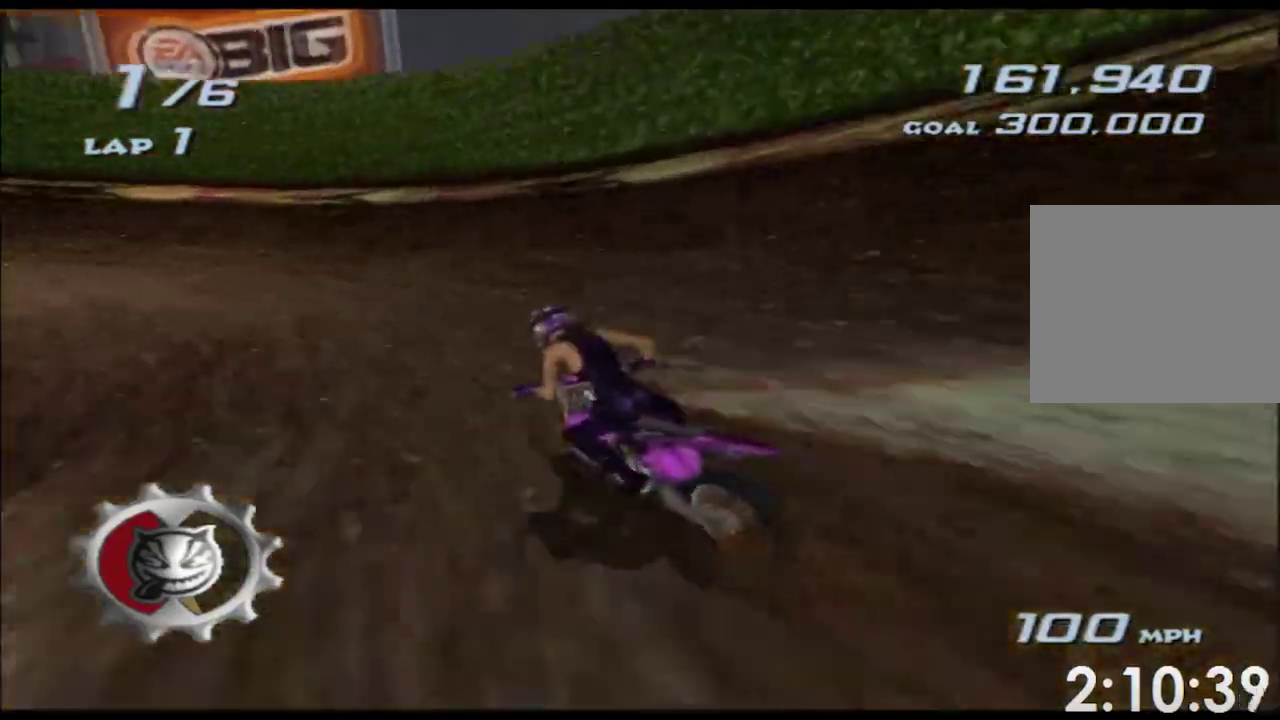
{"buttons": ["A"], "left_stick": "left", "right_stick": "center", "events": []}
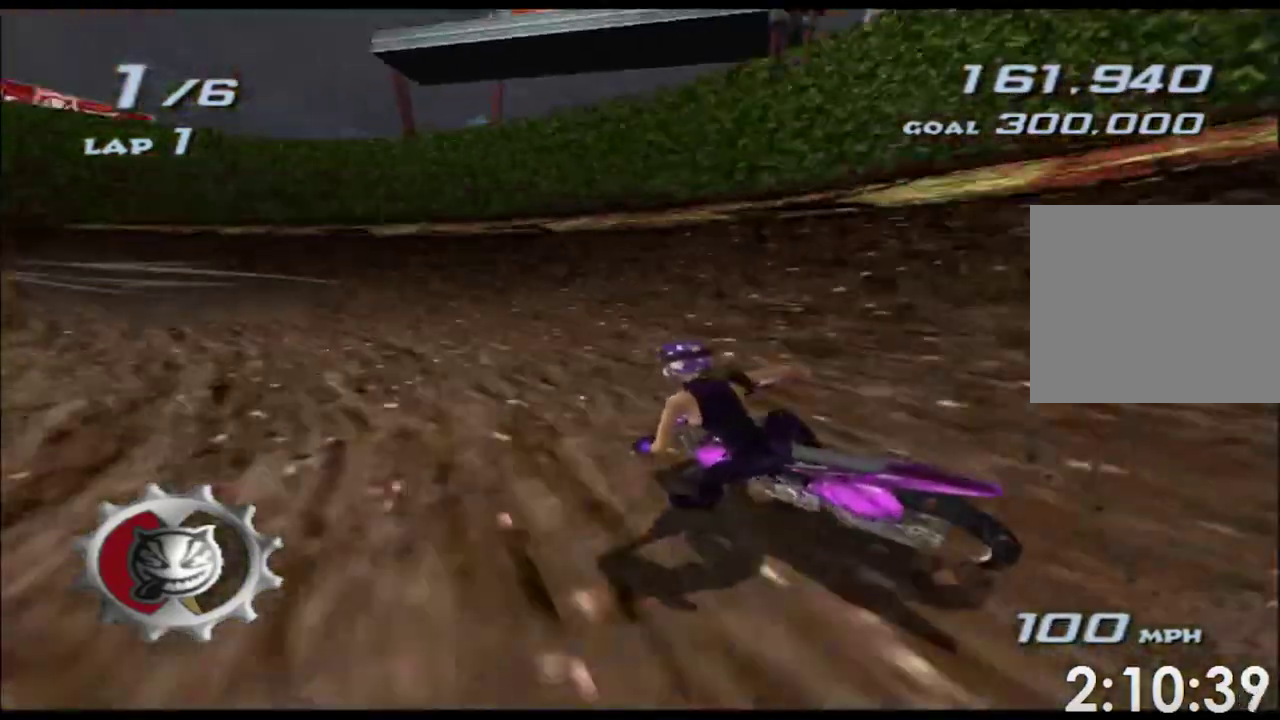
{"buttons": ["A"], "left_stick": "left", "right_stick": "center", "events": []}
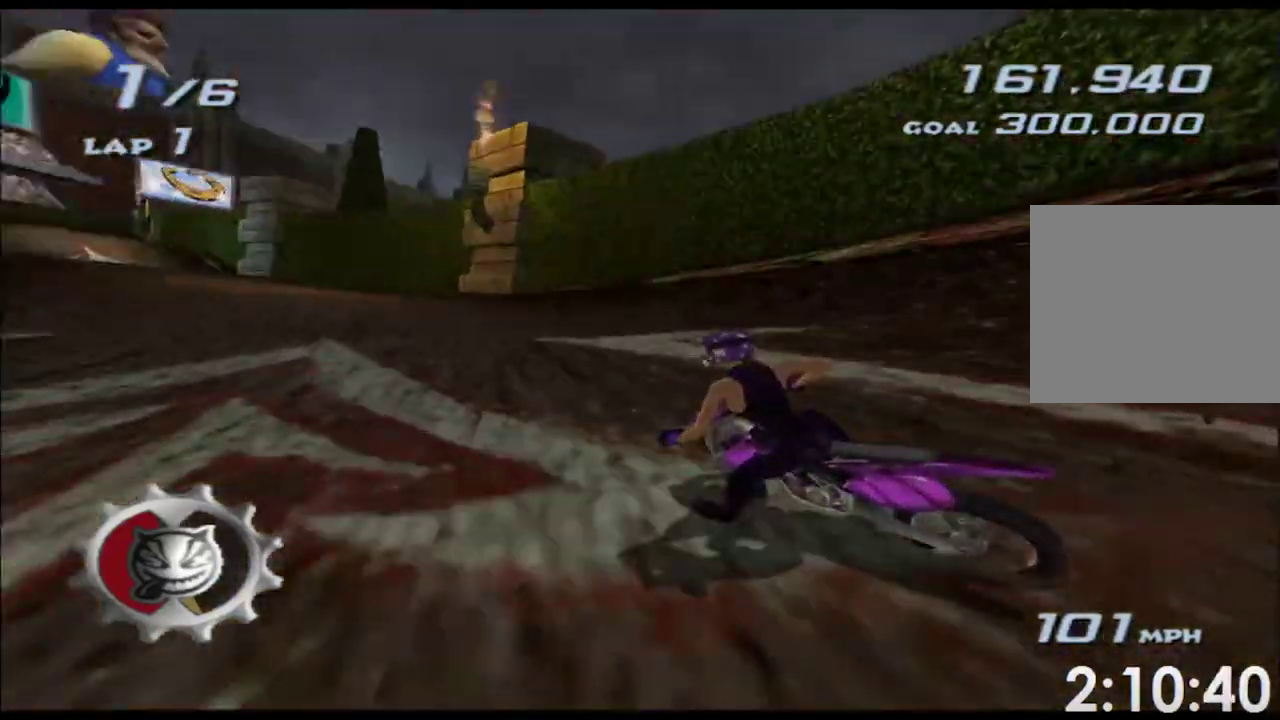
{"buttons": ["A", "X"], "left_stick": "left", "right_stick": "center", "events": [[117, "left_stick", "center"], [183, "X", "down"], [350, "left_stick", "left"]]}
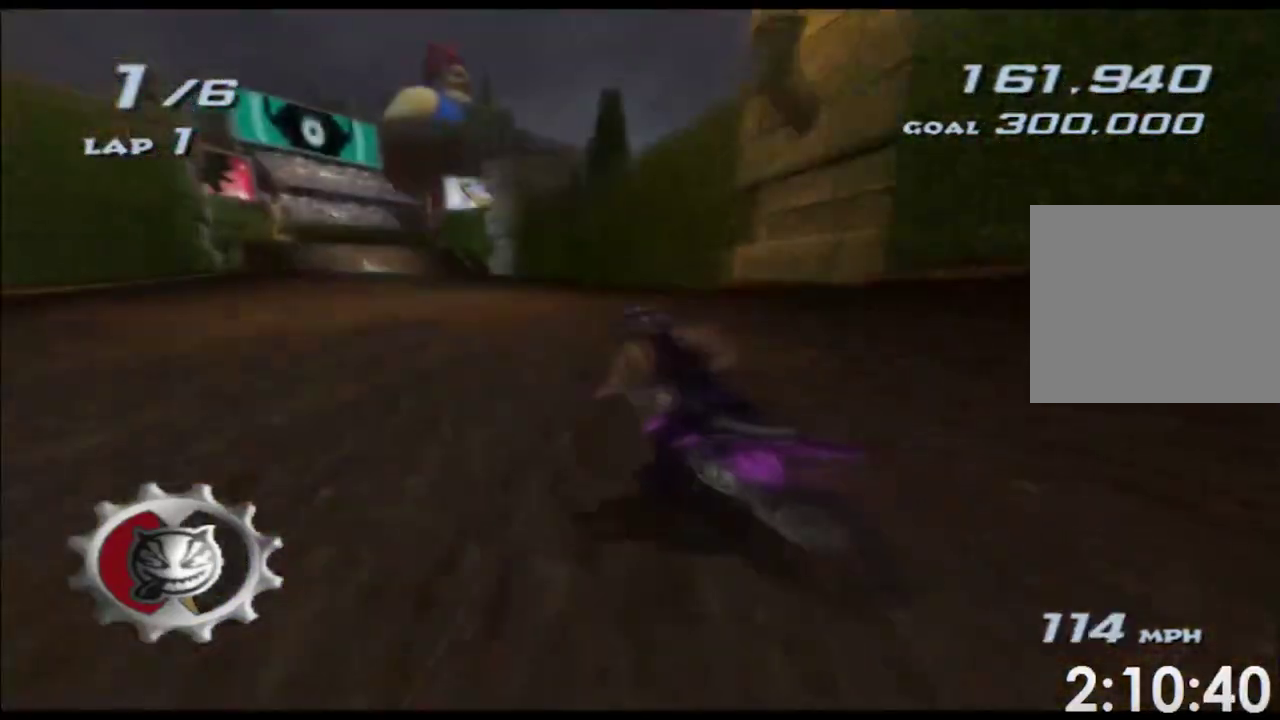
{"buttons": ["A", "X"], "left_stick": "left", "right_stick": "center", "events": [[383, "left_stick", "center"], [500, "left_stick", "left"]]}
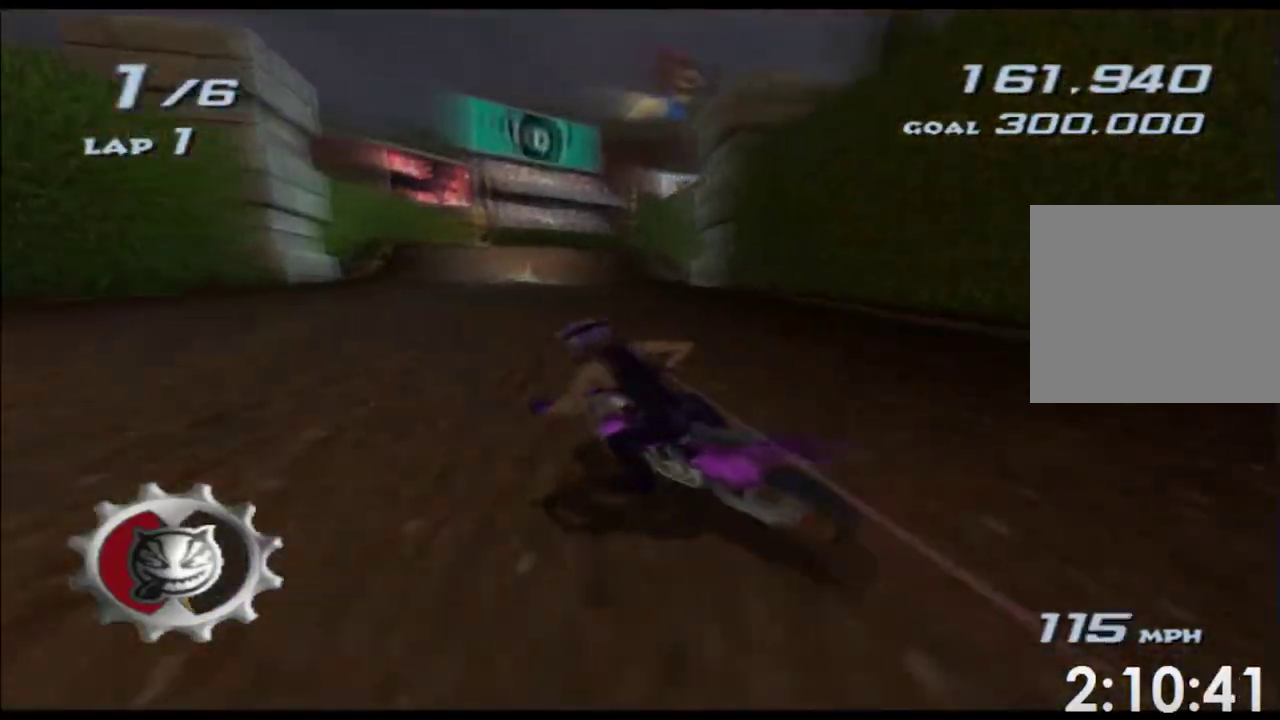
{"buttons": ["A"], "left_stick": "center", "right_stick": "center", "events": [[167, "X", "up"], [167, "left_stick", "center"]]}
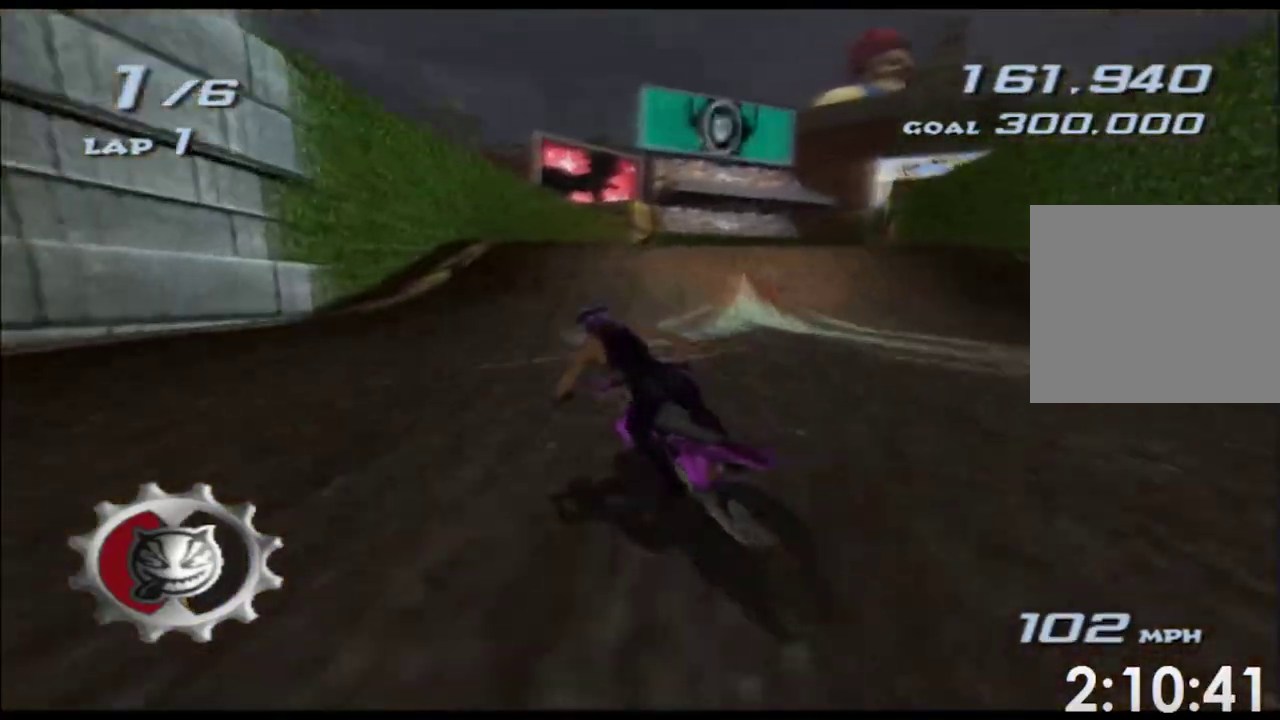
{"buttons": ["A"], "left_stick": "right", "right_stick": "center", "events": [[83, "left_stick", "right"]]}